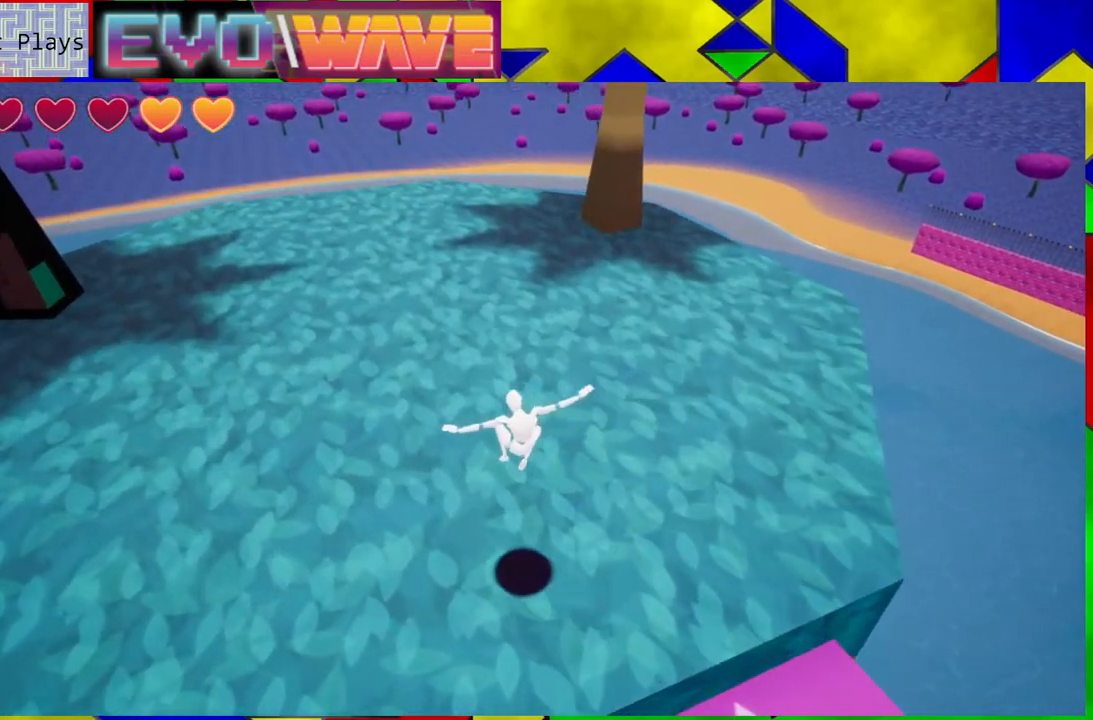
Gameplay with a controller (Nintendo layout); each line is a JSON object with the inputs held at the frame after it. "events" lists button and stick changes between this image and that frame as [ms after this image, input, new state], when the widget could be followed in between. Not read: L3 R3.
{"buttons": [], "left_stick": "up", "right_stick": "center", "events": [[217, "left_stick", "up"]]}
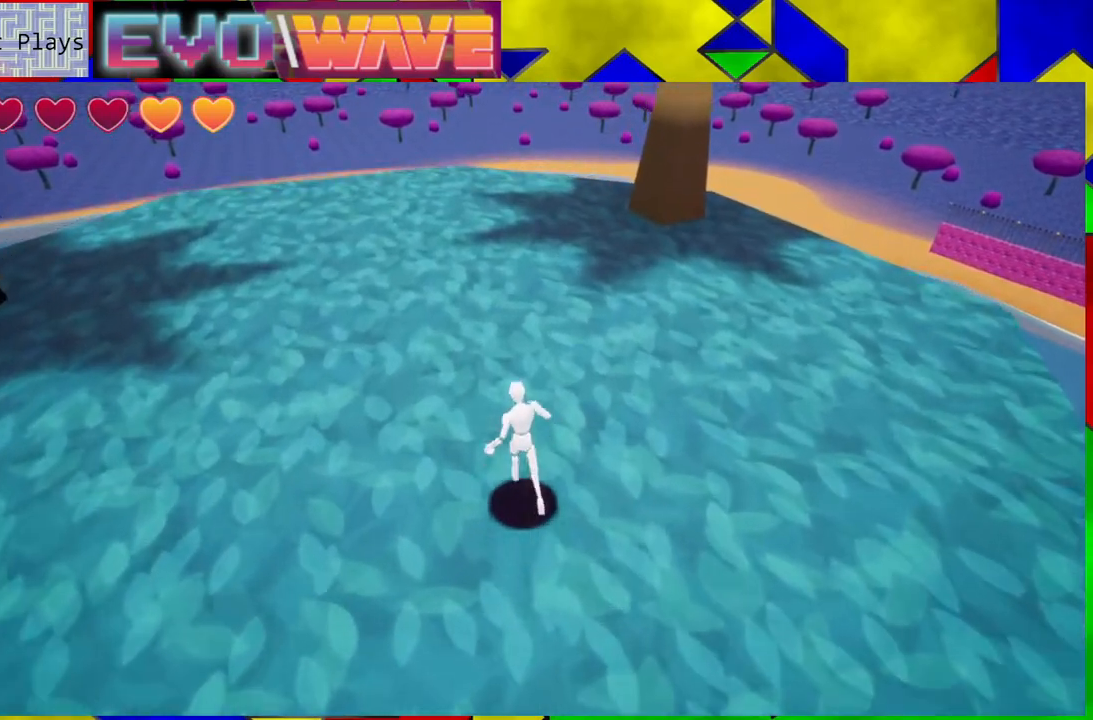
{"buttons": [], "left_stick": "up-left", "right_stick": "down", "events": [[17, "left_stick", "up-left"], [267, "right_stick", "down"]]}
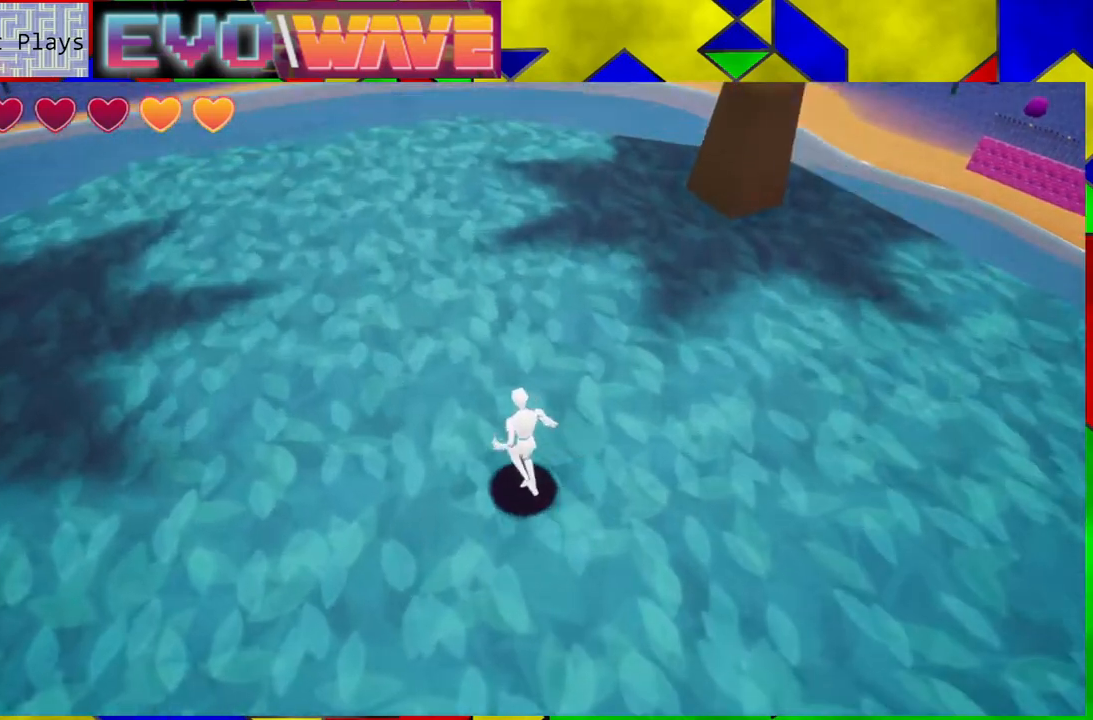
{"buttons": [], "left_stick": "up-left", "right_stick": "down", "events": []}
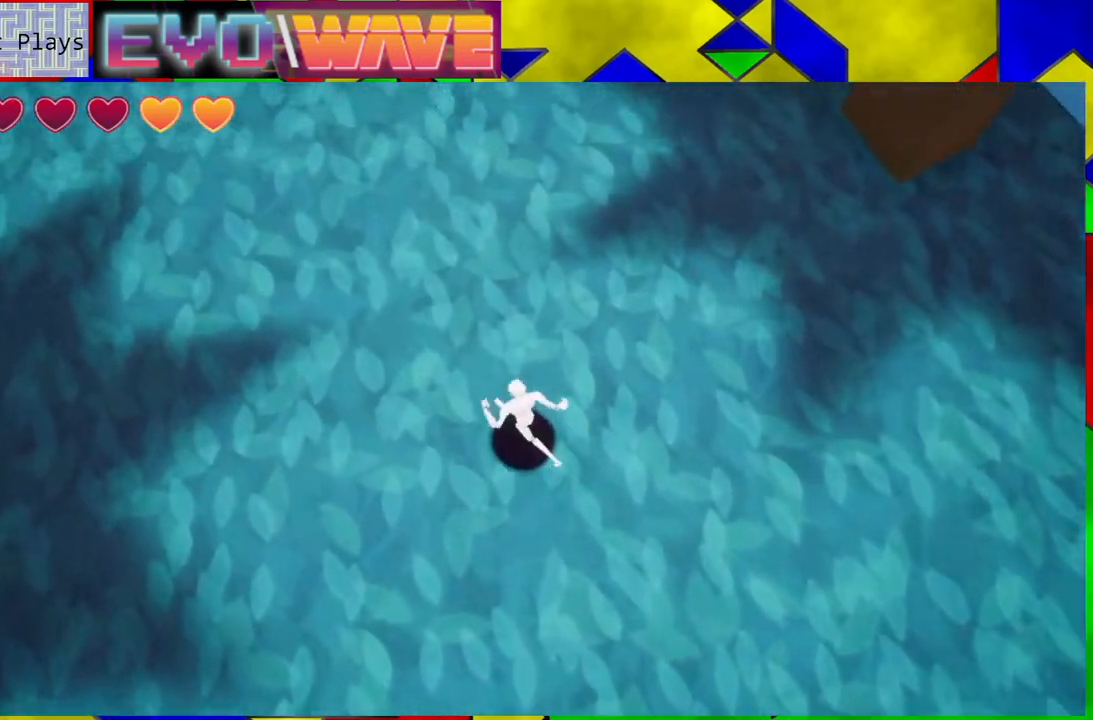
{"buttons": [], "left_stick": "up-left", "right_stick": "center", "events": [[117, "right_stick", "center"]]}
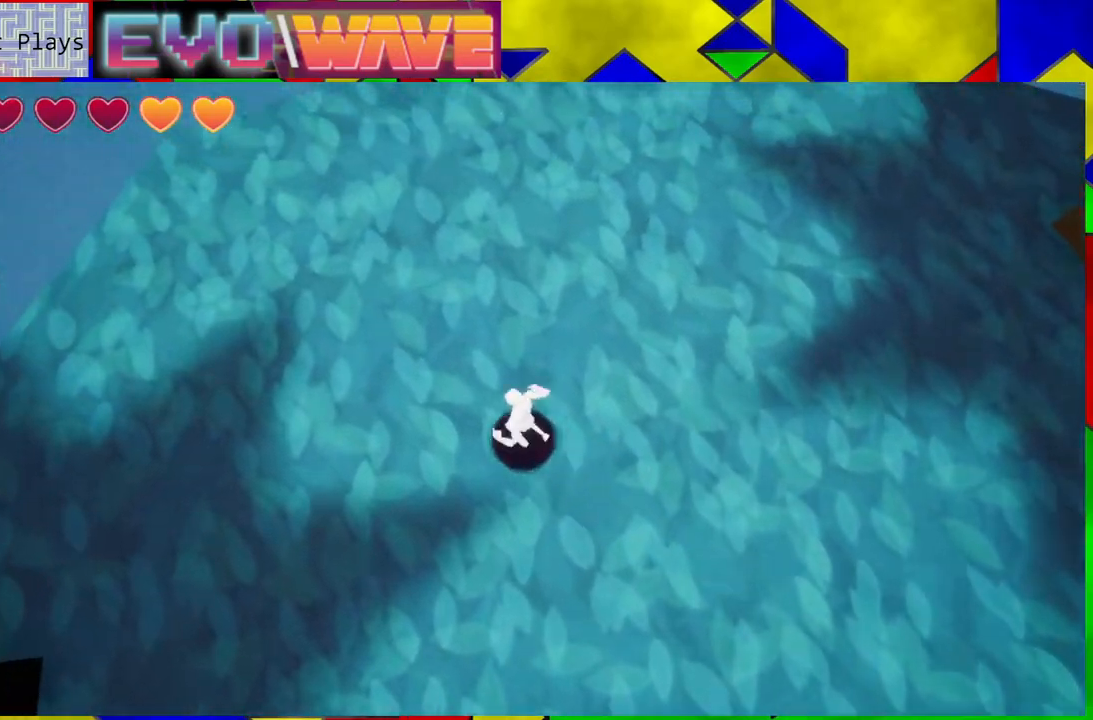
{"buttons": [], "left_stick": "up-left", "right_stick": "down-right", "events": [[300, "right_stick", "down-right"]]}
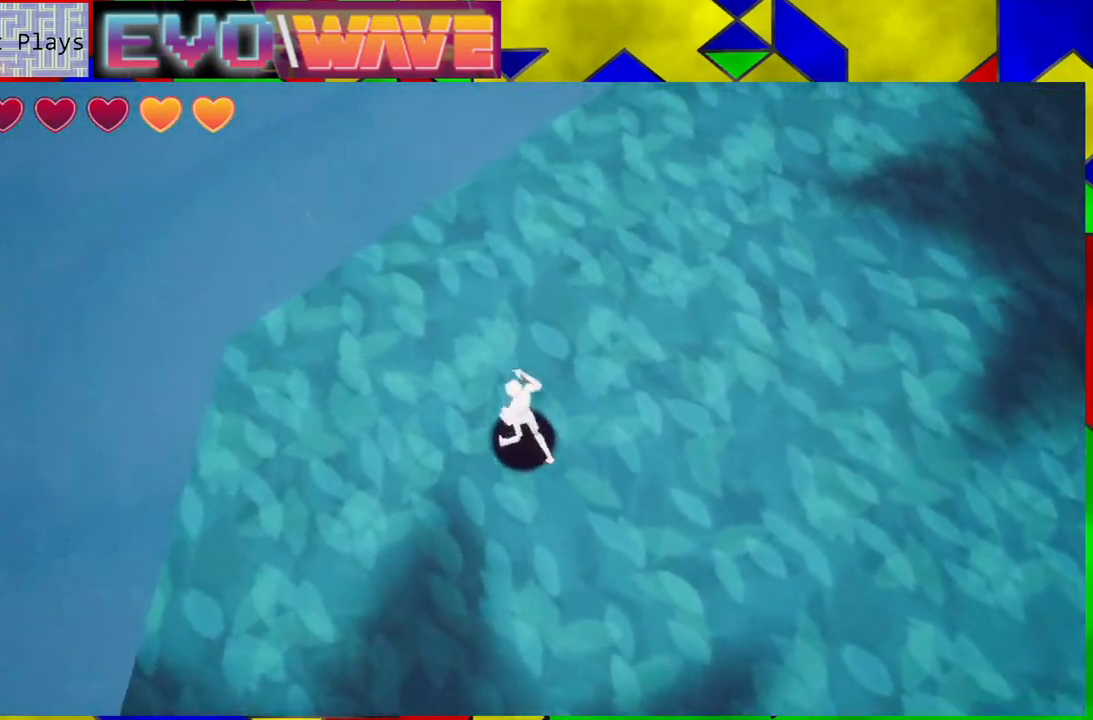
{"buttons": [], "left_stick": "center", "right_stick": "right", "events": [[50, "left_stick", "up"], [117, "right_stick", "right"], [167, "left_stick", "center"]]}
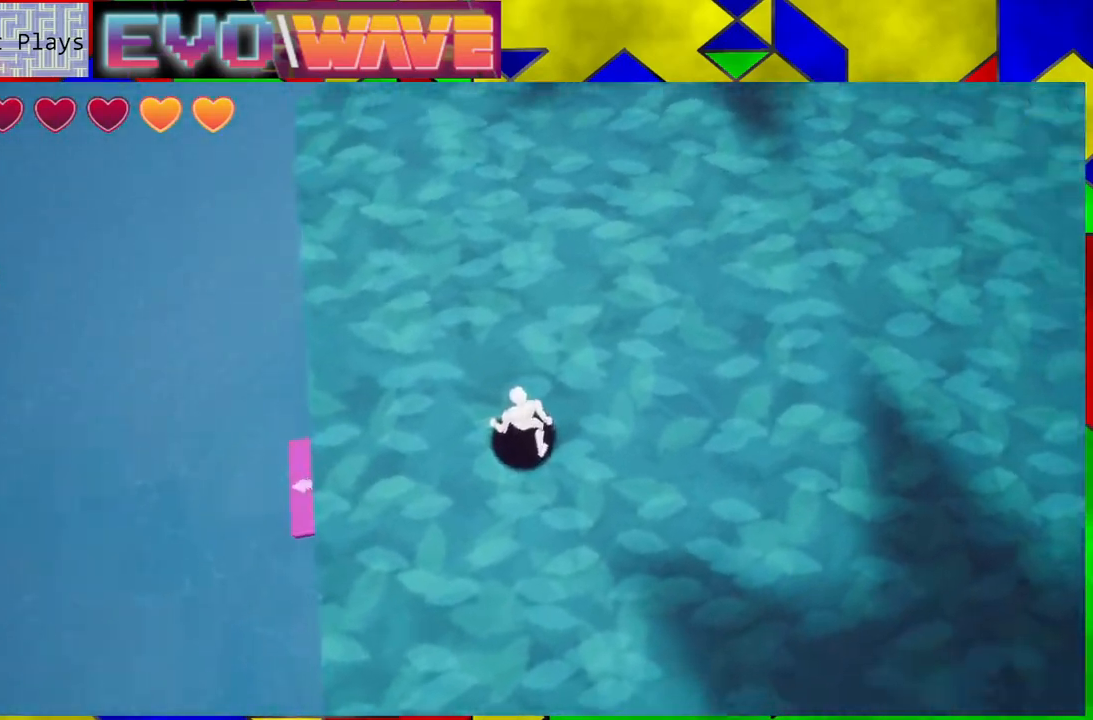
{"buttons": [], "left_stick": "up-left", "right_stick": "center", "events": [[83, "right_stick", "center"], [283, "left_stick", "left"], [467, "left_stick", "up-left"]]}
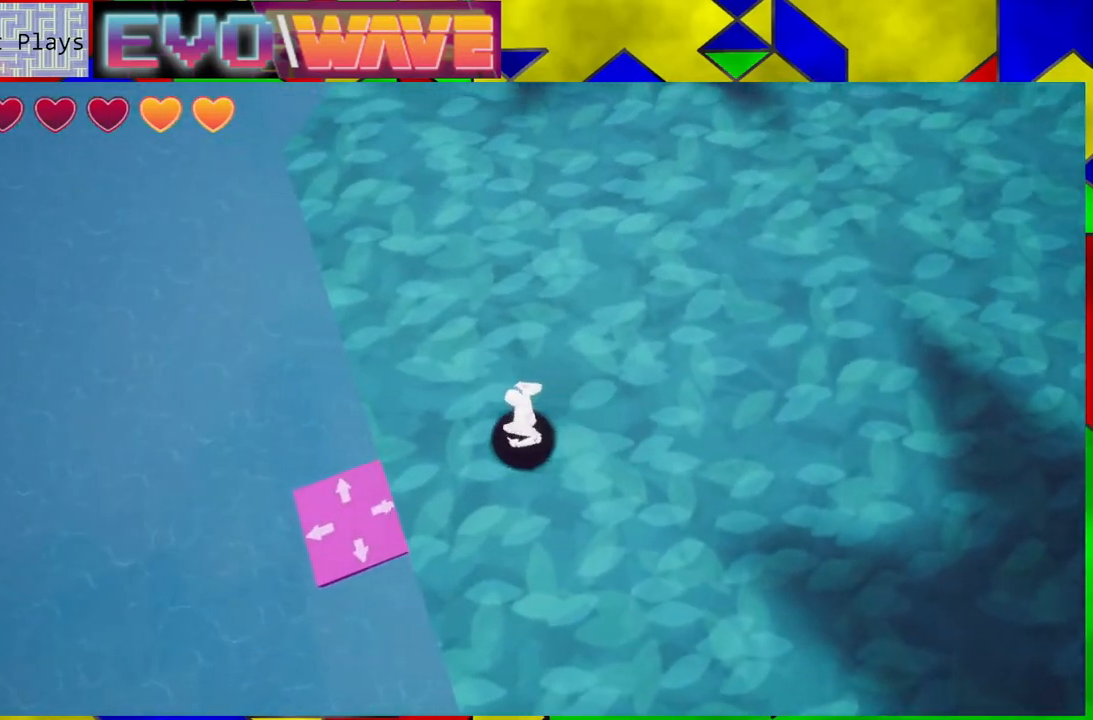
{"buttons": [], "left_stick": "left", "right_stick": "center", "events": [[400, "left_stick", "left"]]}
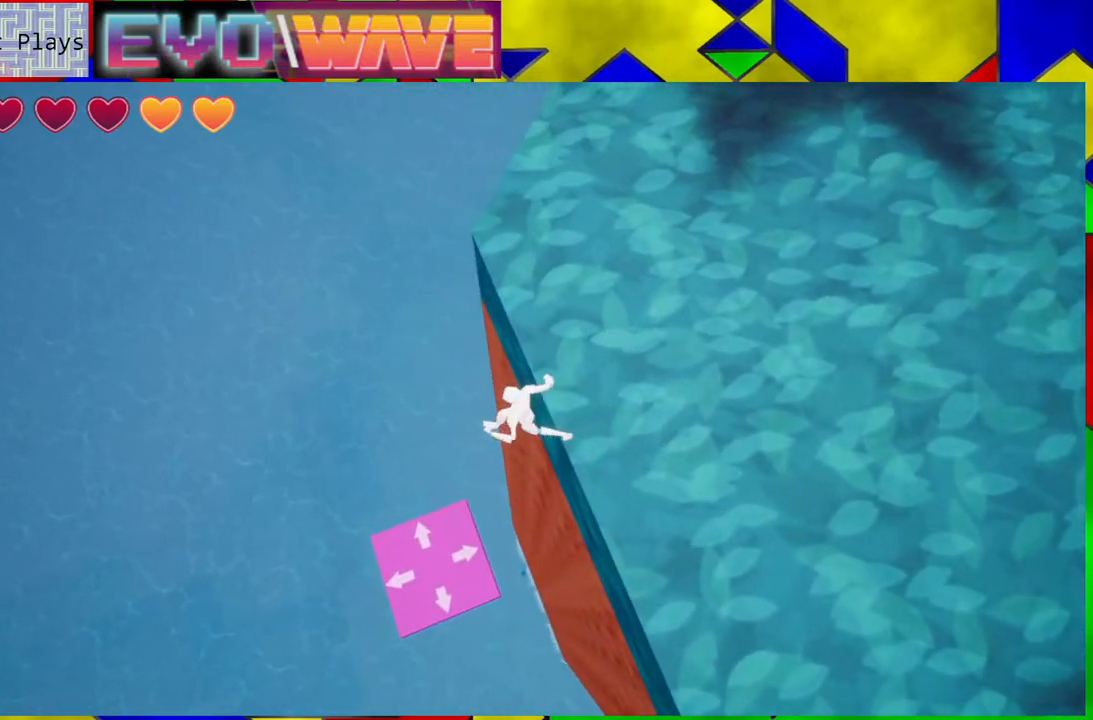
{"buttons": [], "left_stick": "center", "right_stick": "center", "events": [[350, "left_stick", "center"]]}
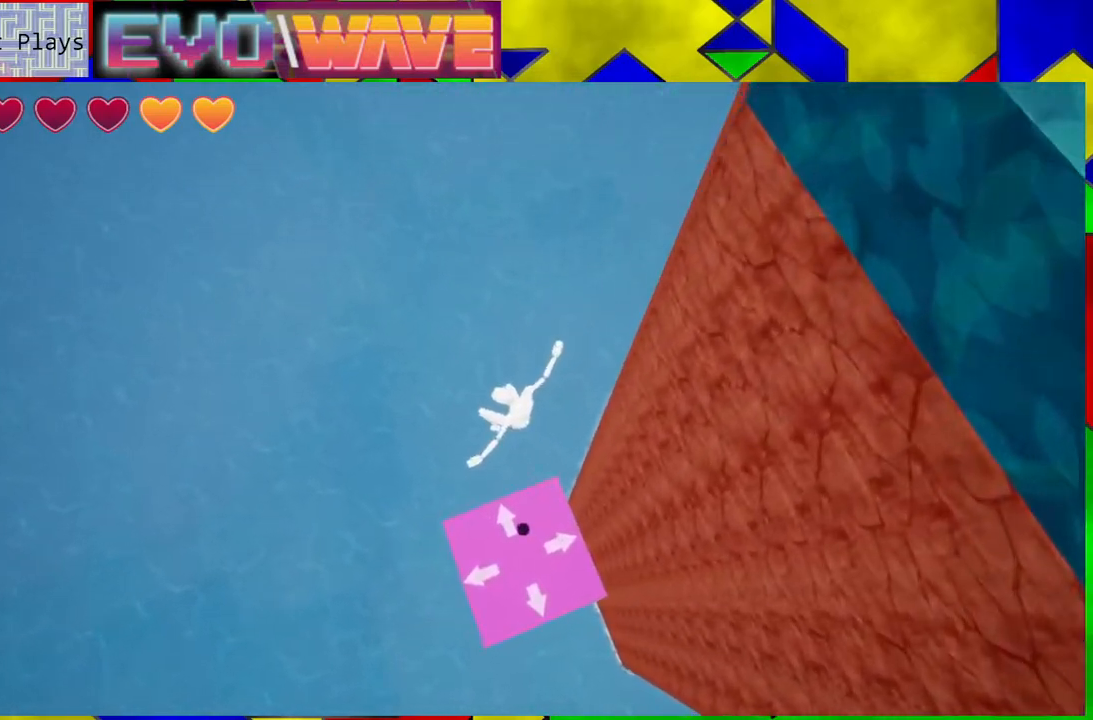
{"buttons": [], "left_stick": "center", "right_stick": "center", "events": []}
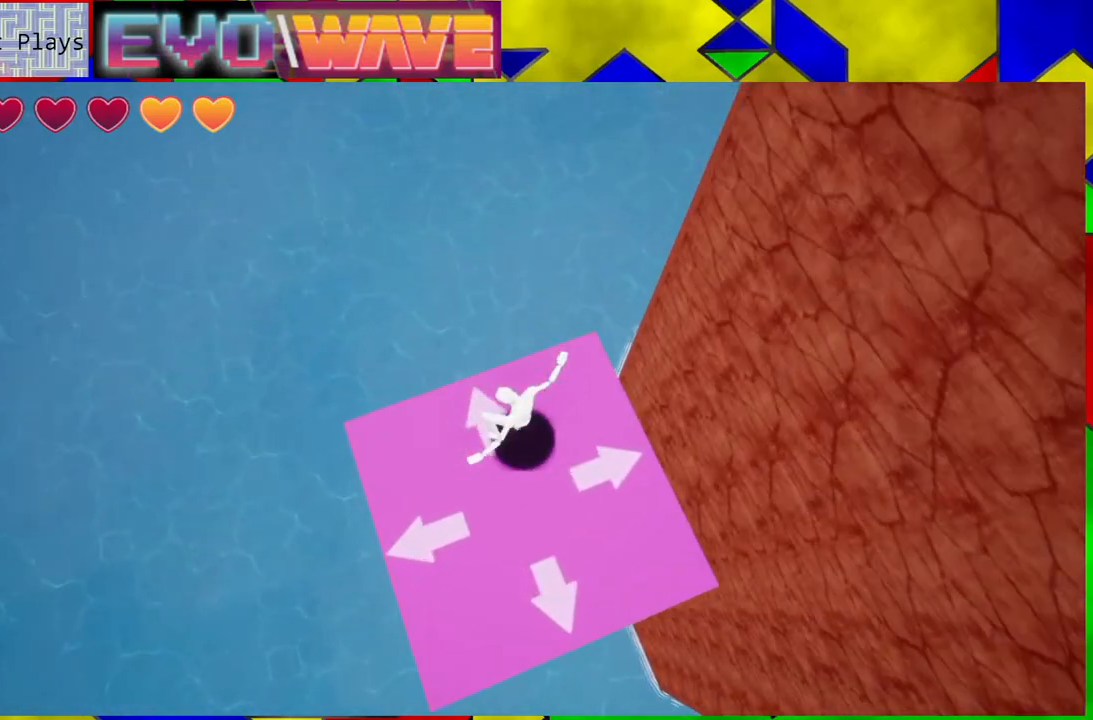
{"buttons": [], "left_stick": "center", "right_stick": "up-right", "events": [[167, "left_stick", "down-right"], [283, "left_stick", "center"], [433, "right_stick", "up-right"]]}
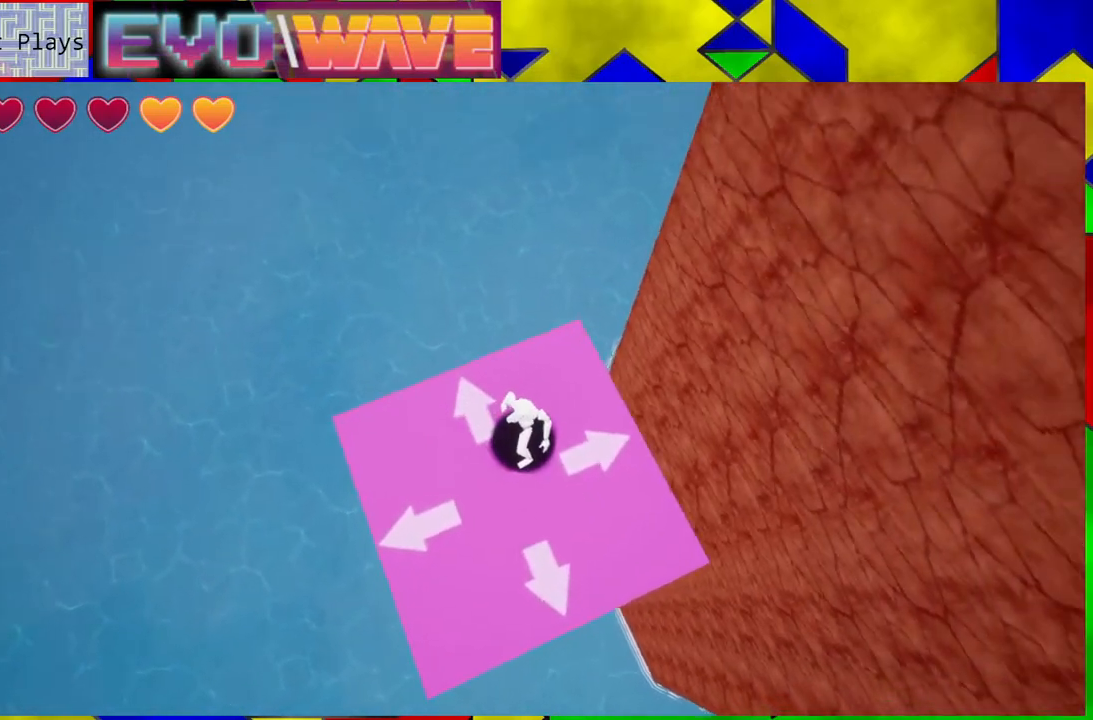
{"buttons": [], "left_stick": "center", "right_stick": "up-right", "events": []}
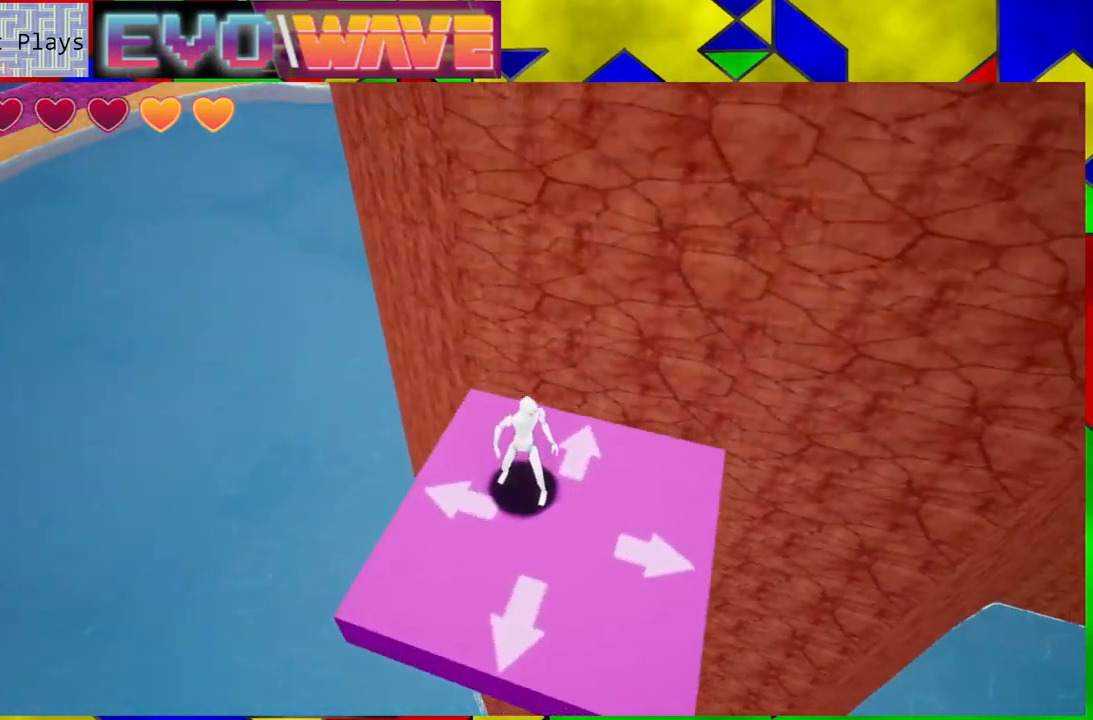
{"buttons": [], "left_stick": "center", "right_stick": "right", "events": [[483, "right_stick", "right"]]}
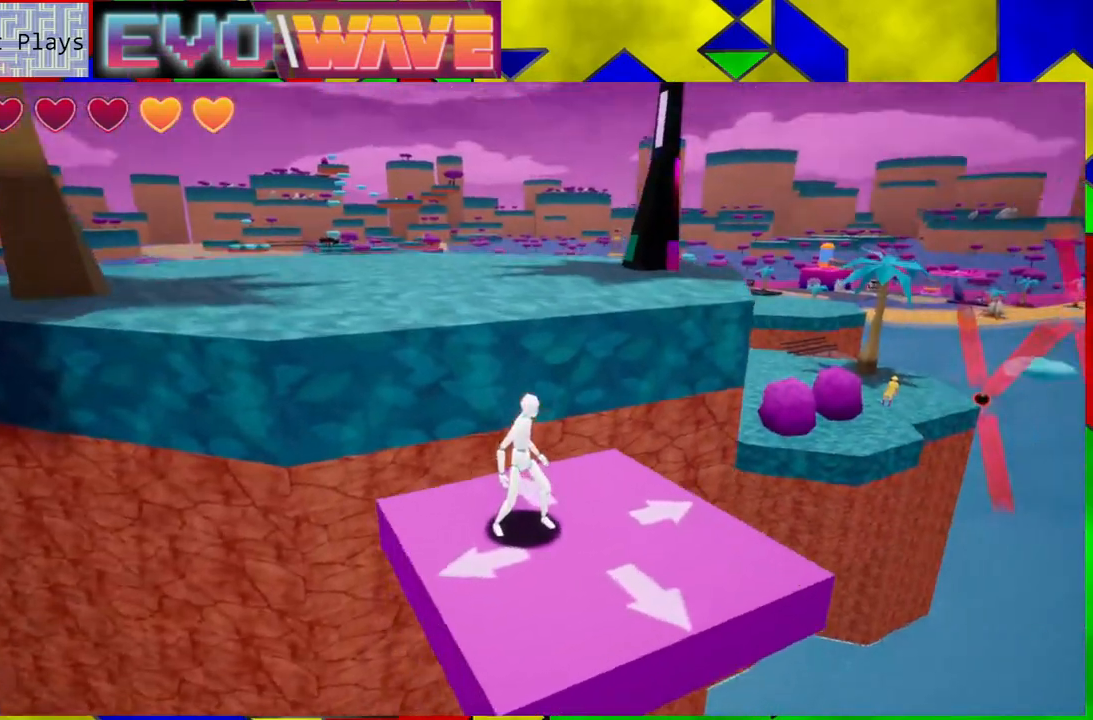
{"buttons": [], "left_stick": "up-right", "right_stick": "center", "events": [[117, "right_stick", "center"], [500, "left_stick", "up-right"]]}
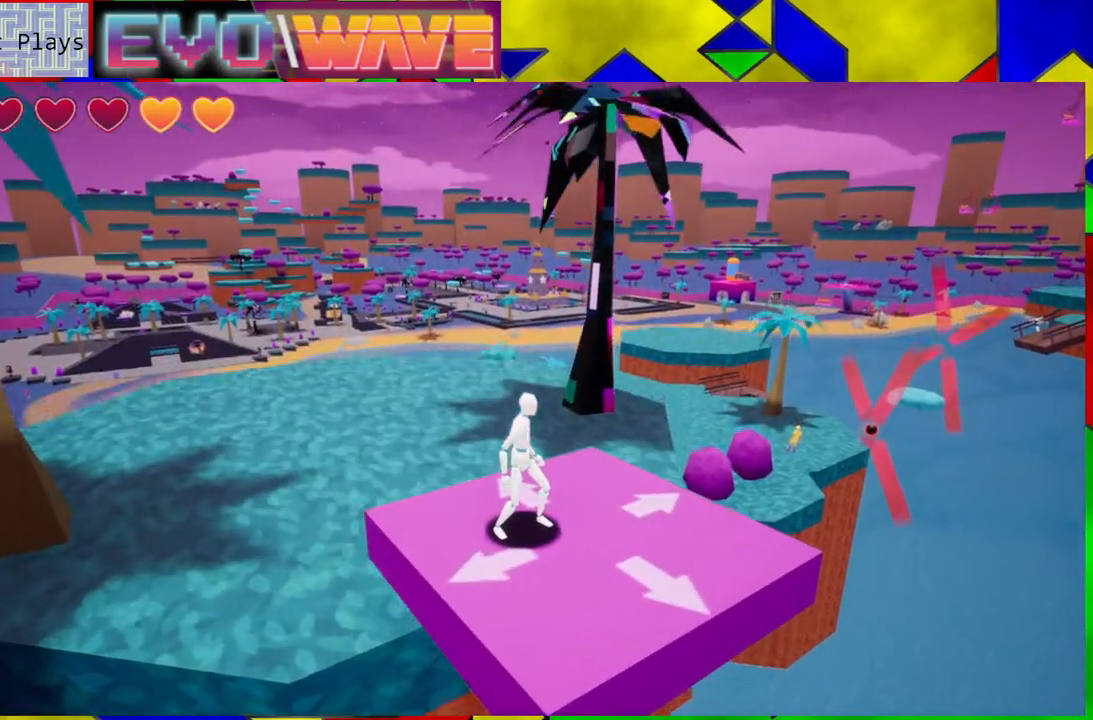
{"buttons": [], "left_stick": "center", "right_stick": "center", "events": [[133, "left_stick", "center"]]}
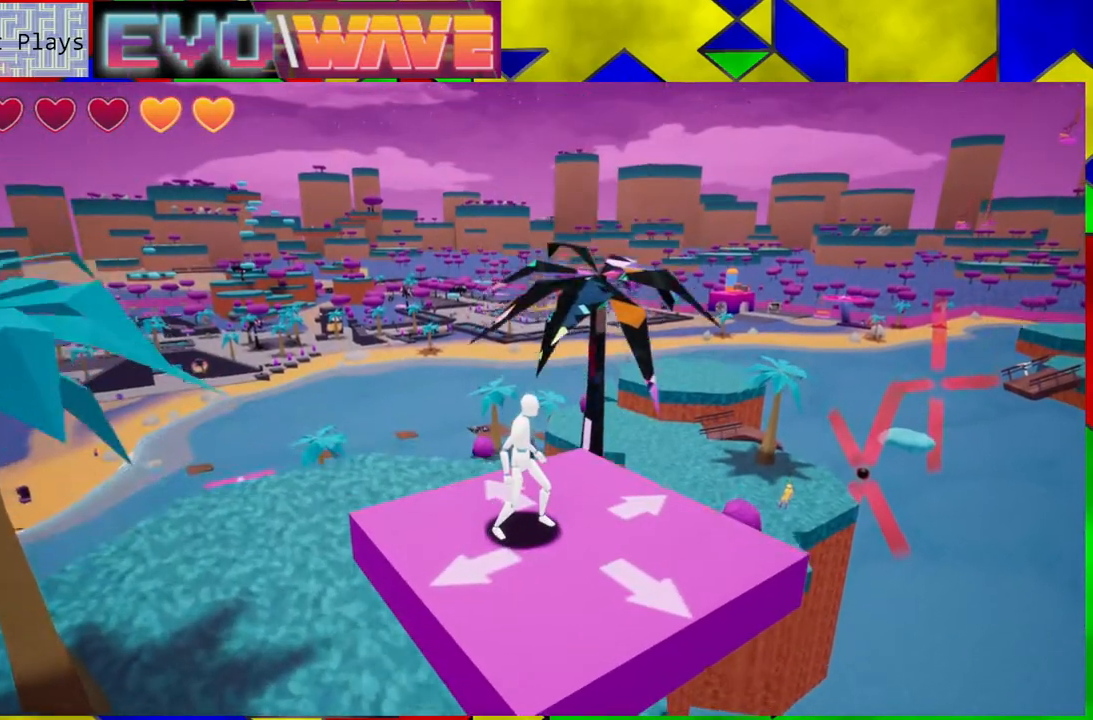
{"buttons": [], "left_stick": "center", "right_stick": "center", "events": [[100, "right_stick", "down-right"], [317, "right_stick", "center"]]}
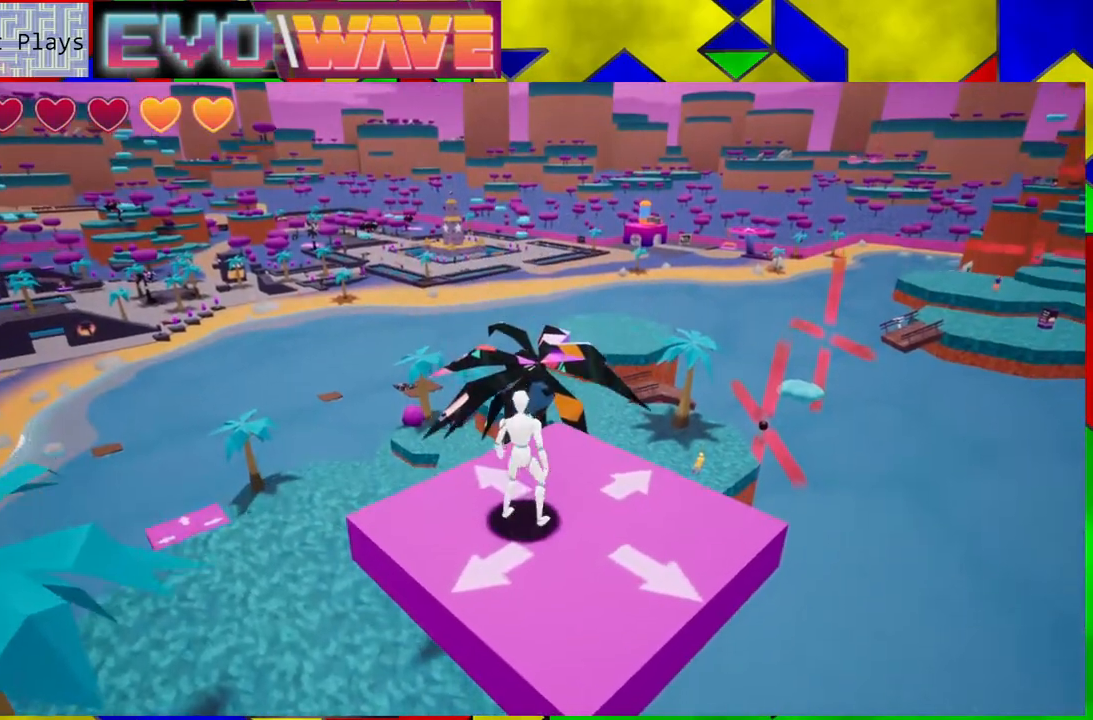
{"buttons": [], "left_stick": "right", "right_stick": "center", "events": [[33, "left_stick", "left"], [183, "left_stick", "center"], [400, "left_stick", "right"]]}
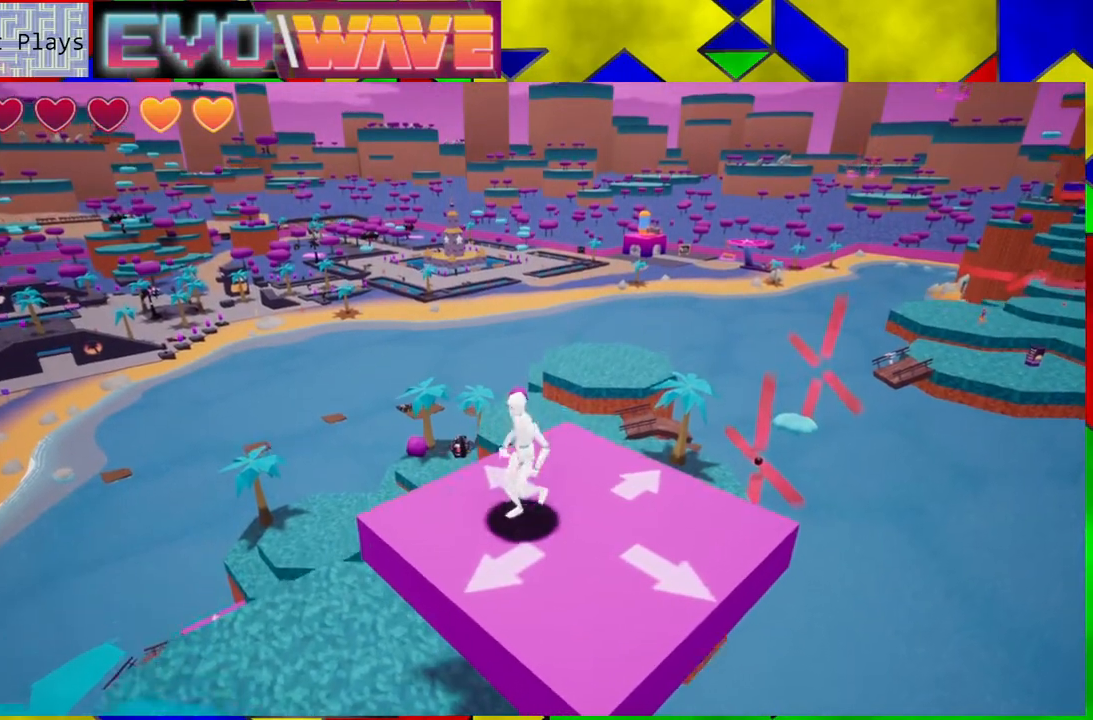
{"buttons": [], "left_stick": "center", "right_stick": "center", "events": [[83, "left_stick", "center"]]}
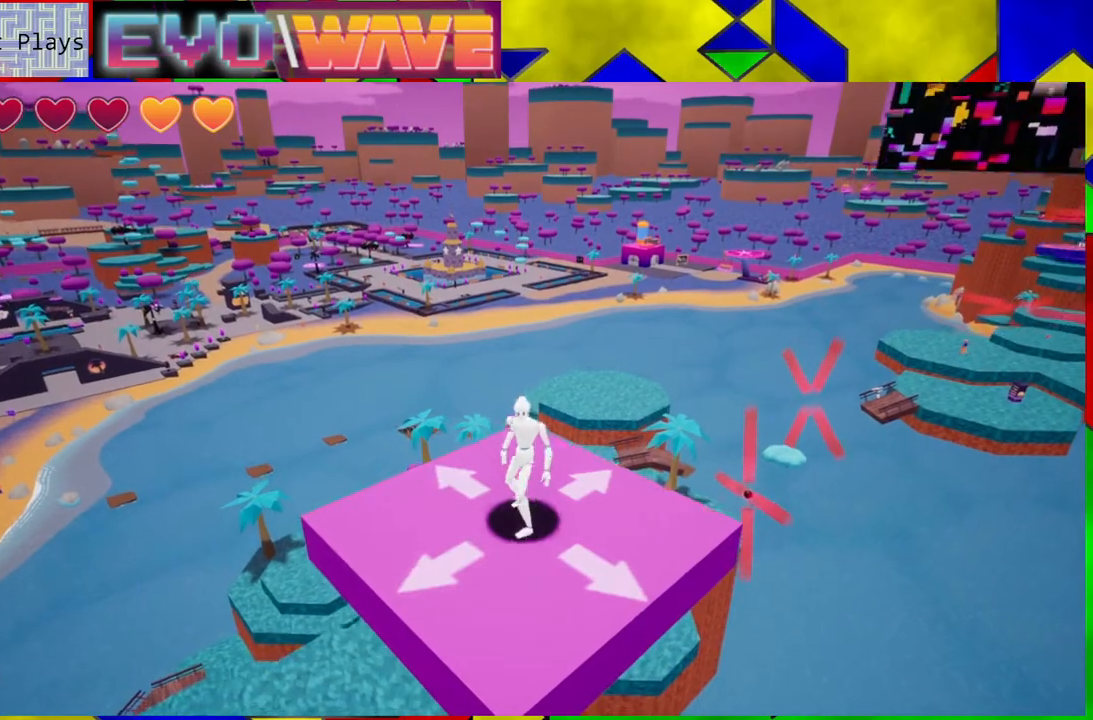
{"buttons": [], "left_stick": "left", "right_stick": "center", "events": [[217, "left_stick", "left"]]}
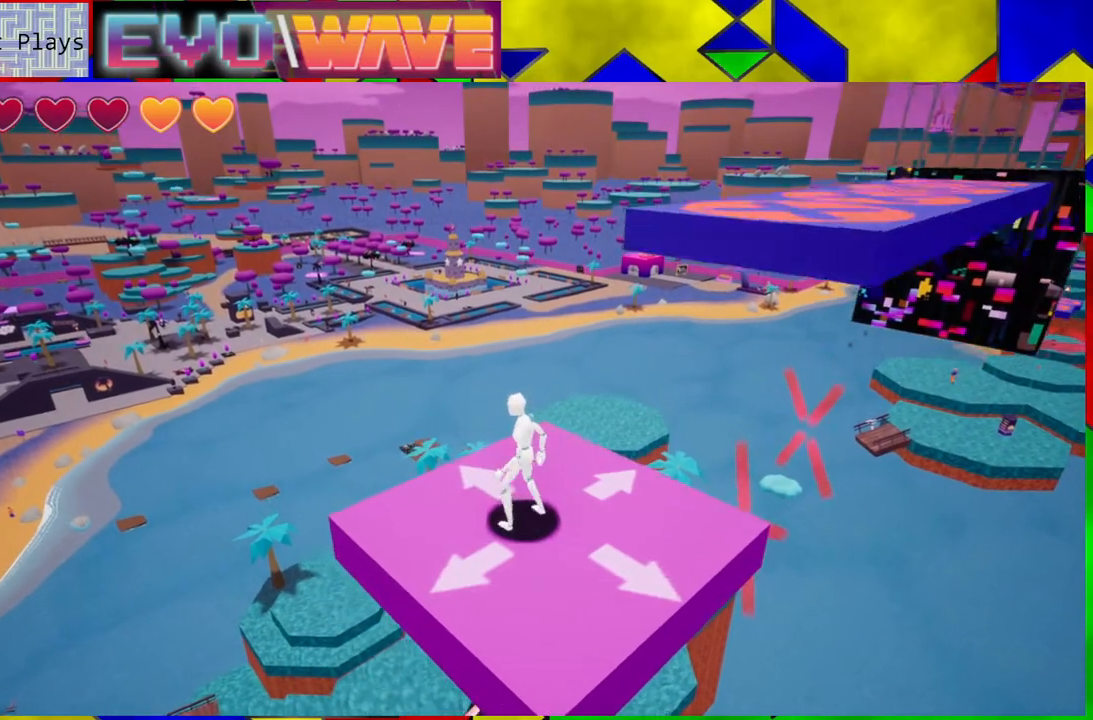
{"buttons": [], "left_stick": "center", "right_stick": "right", "events": [[50, "left_stick", "right"], [150, "left_stick", "center"], [150, "right_stick", "right"]]}
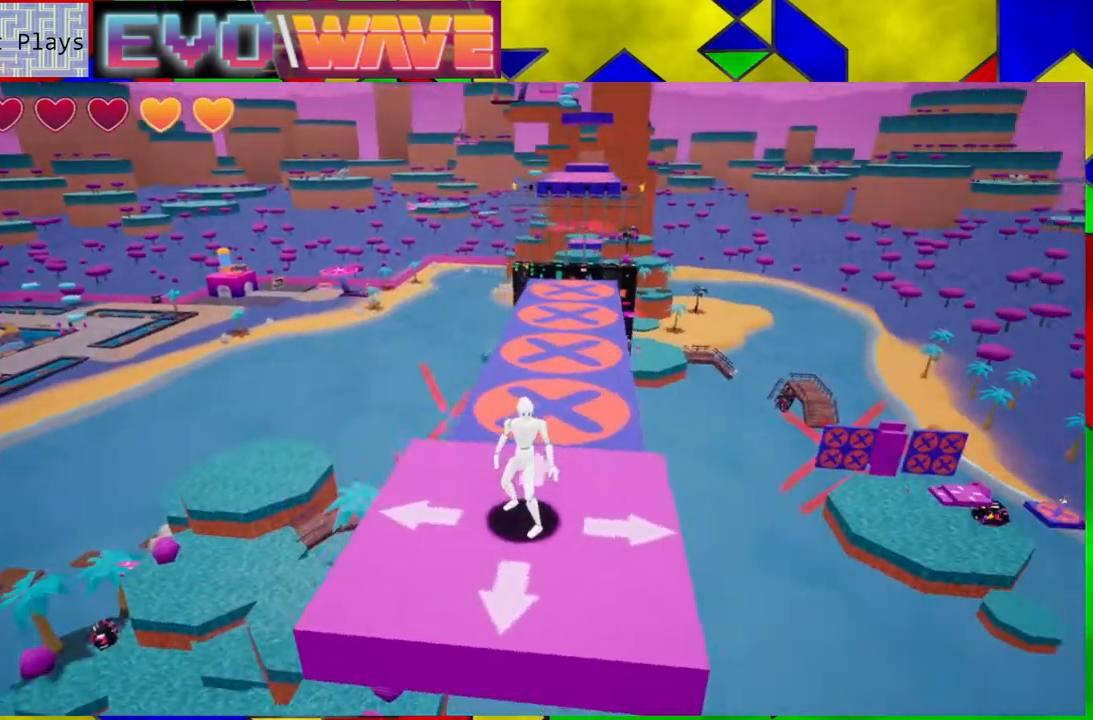
{"buttons": [], "left_stick": "up", "right_stick": "center", "events": [[117, "right_stick", "center"], [433, "left_stick", "up"]]}
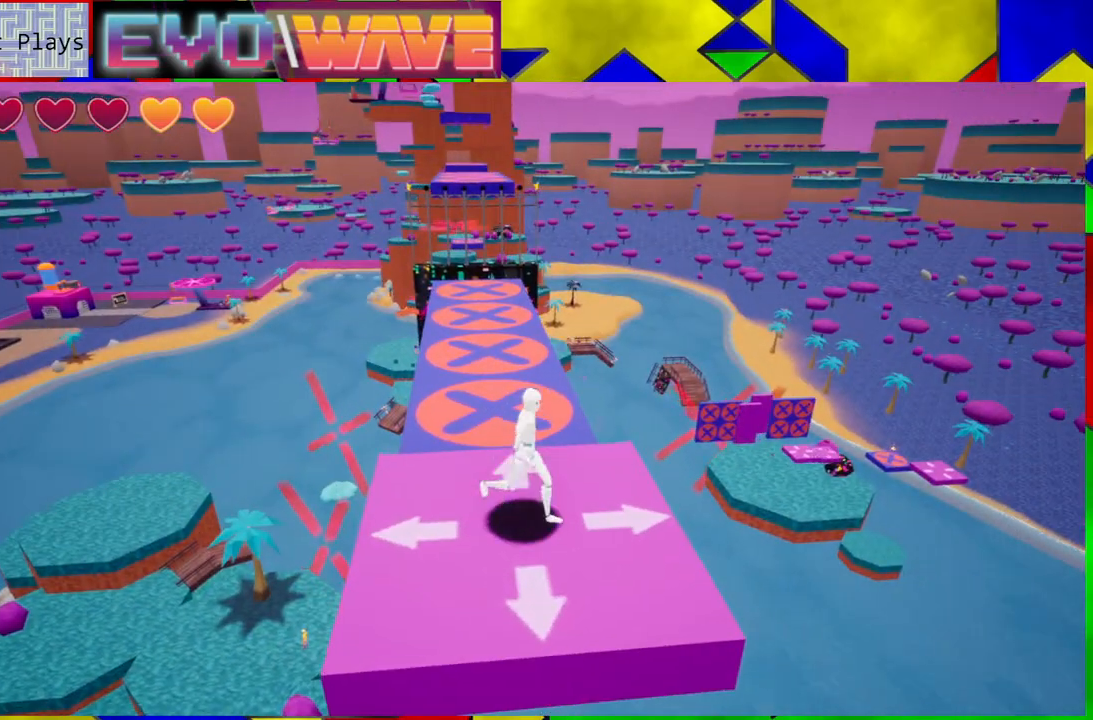
{"buttons": [], "left_stick": "up-left", "right_stick": "center", "events": [[117, "B", "down"], [417, "left_stick", "up-left"], [500, "B", "up"]]}
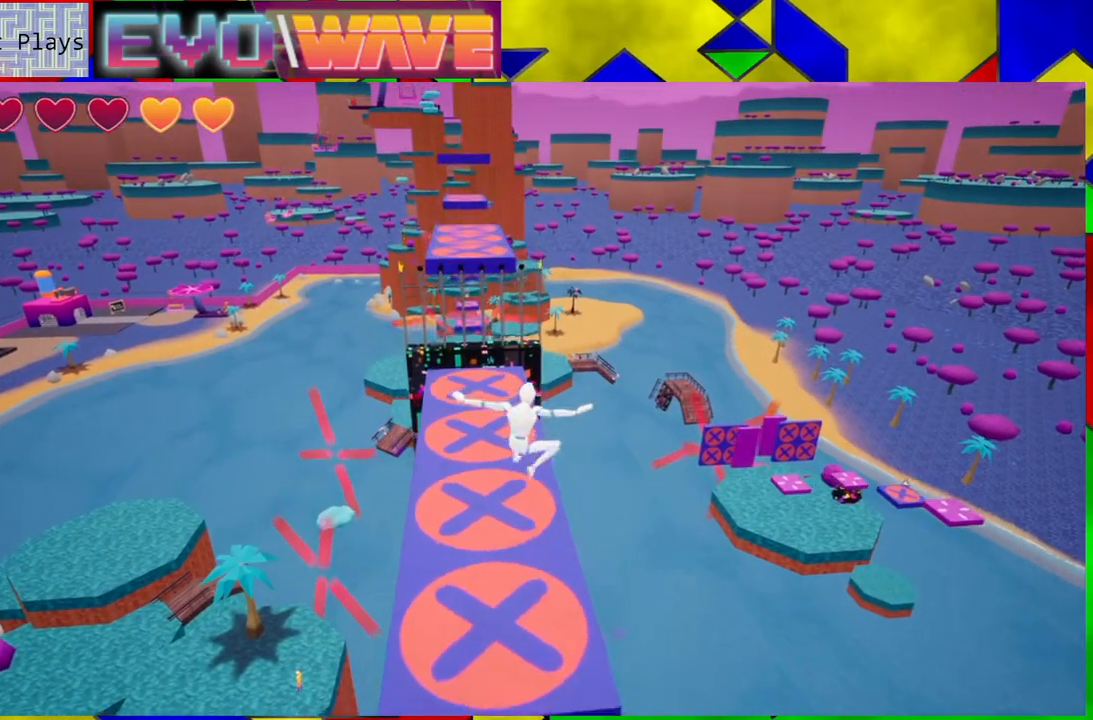
{"buttons": [], "left_stick": "up", "right_stick": "center", "events": [[500, "left_stick", "up"]]}
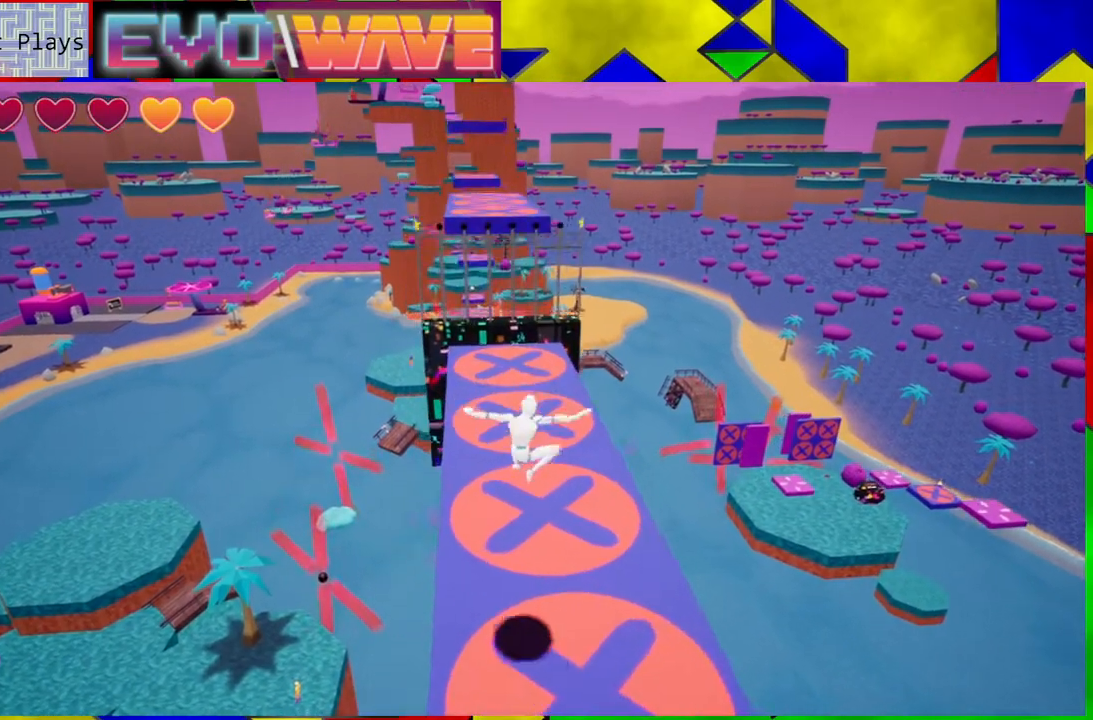
{"buttons": [], "left_stick": "up", "right_stick": "center", "events": []}
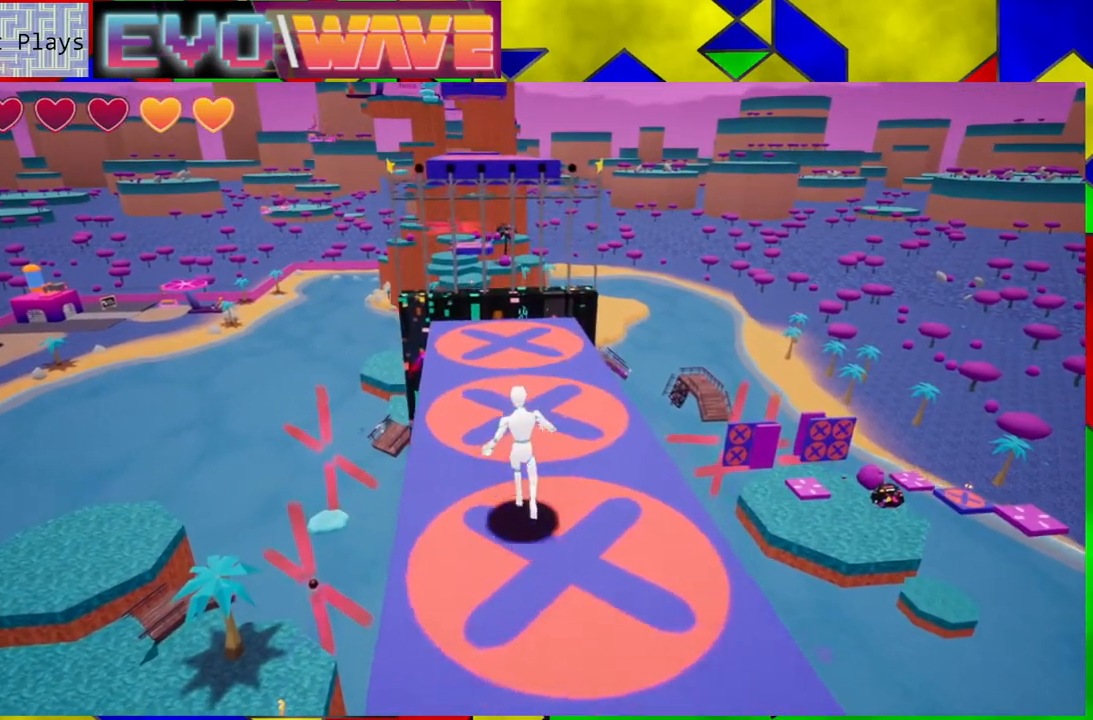
{"buttons": [], "left_stick": "up", "right_stick": "center", "events": []}
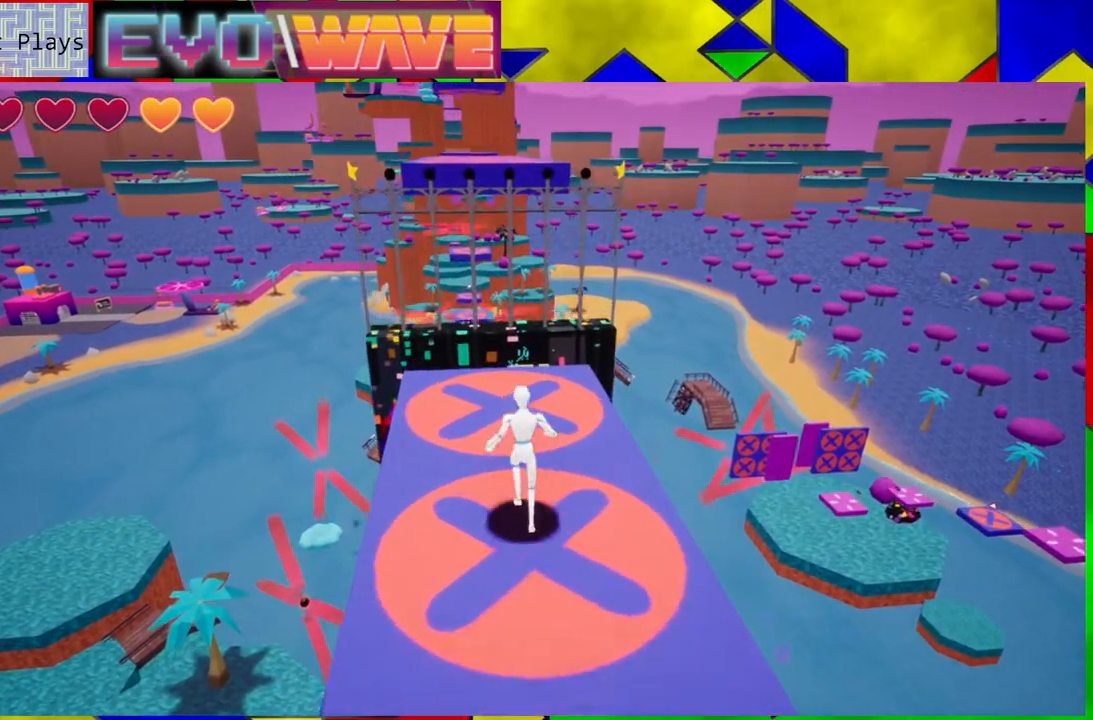
{"buttons": ["B"], "left_stick": "up", "right_stick": "center", "events": [[233, "B", "down"]]}
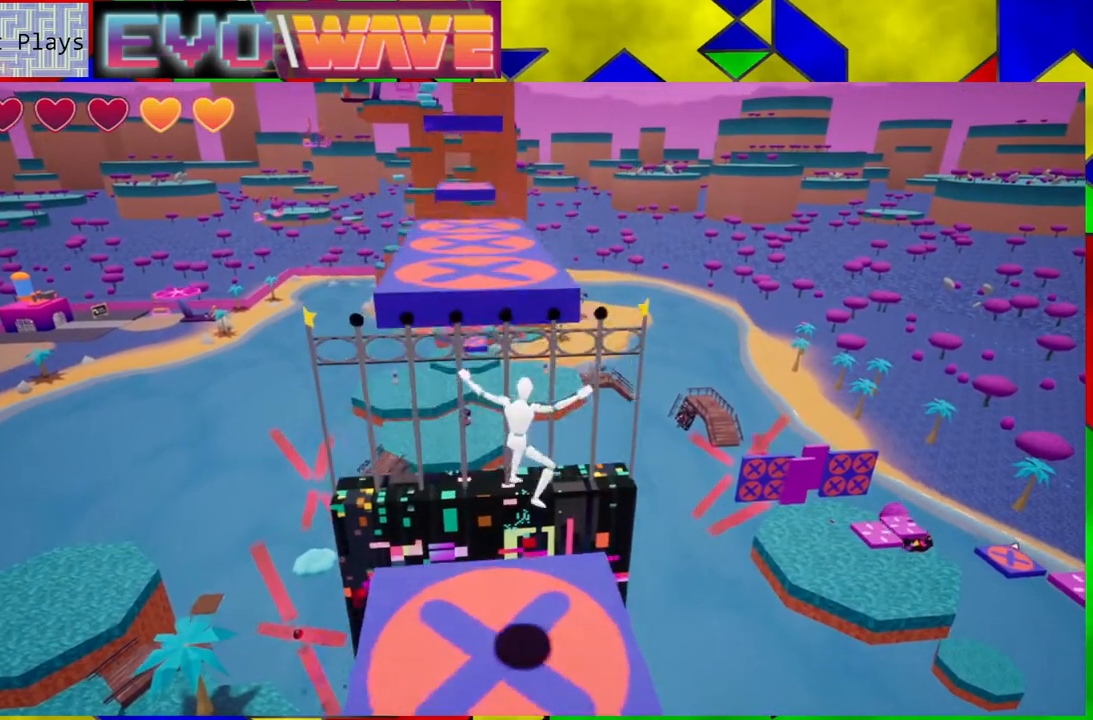
{"buttons": ["B"], "left_stick": "up-left", "right_stick": "center", "events": [[83, "B", "up"], [150, "left_stick", "up-left"], [200, "B", "down"]]}
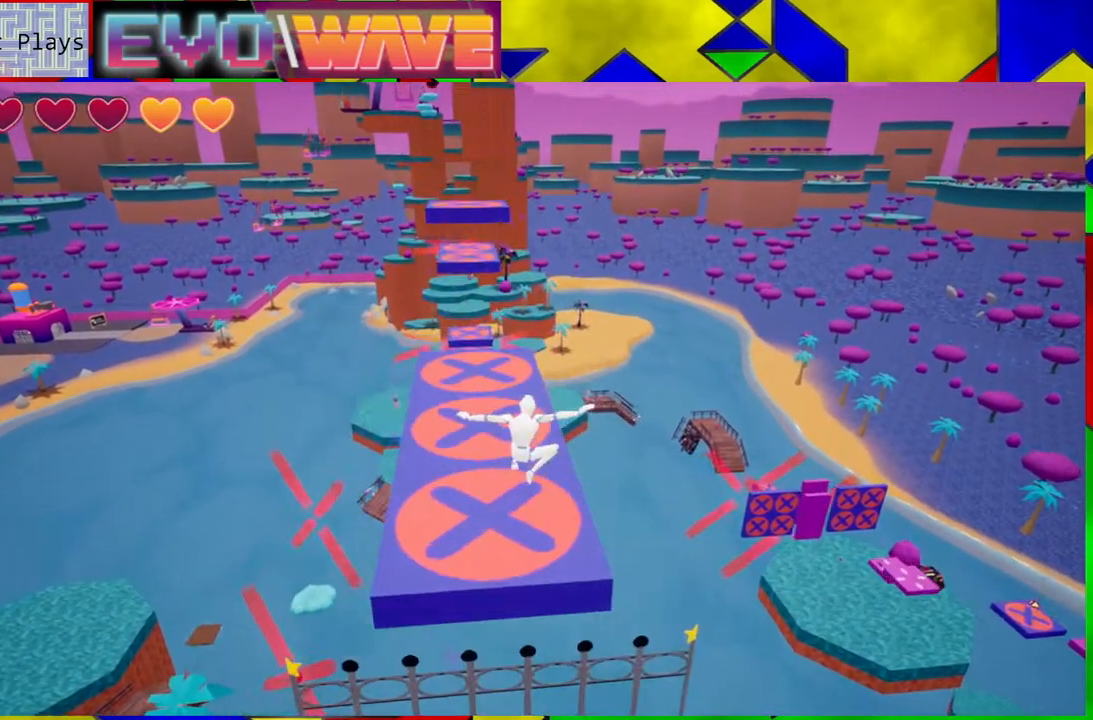
{"buttons": [], "left_stick": "up", "right_stick": "center", "events": [[333, "B", "up"], [433, "left_stick", "up"]]}
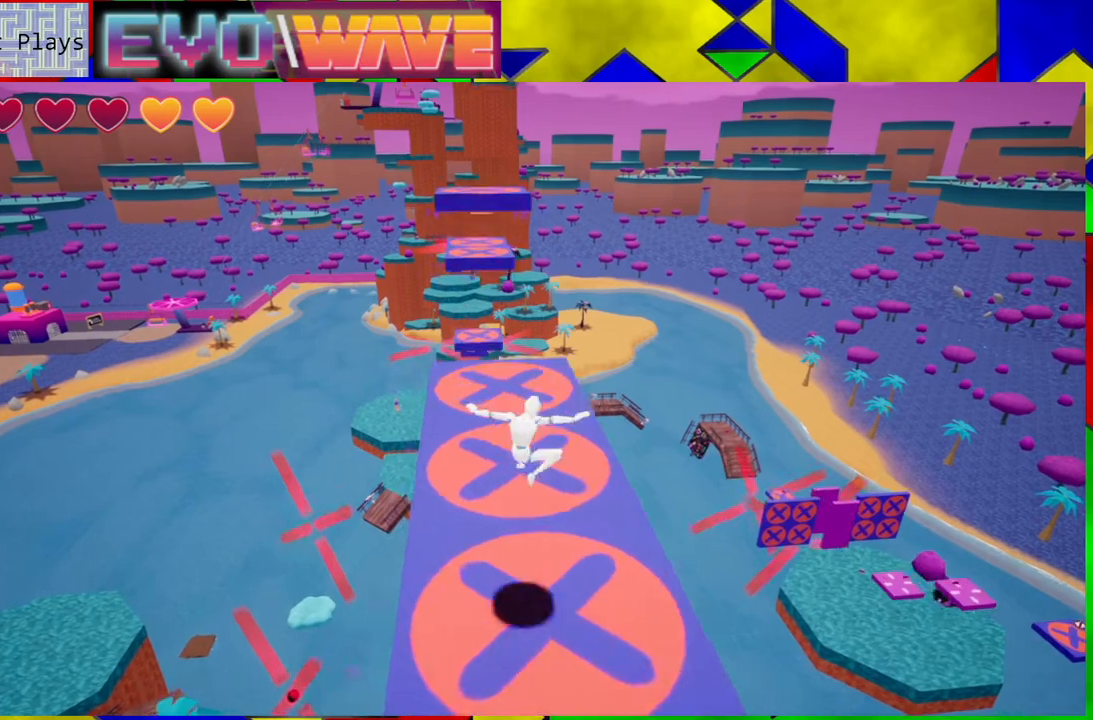
{"buttons": [], "left_stick": "up", "right_stick": "center", "events": []}
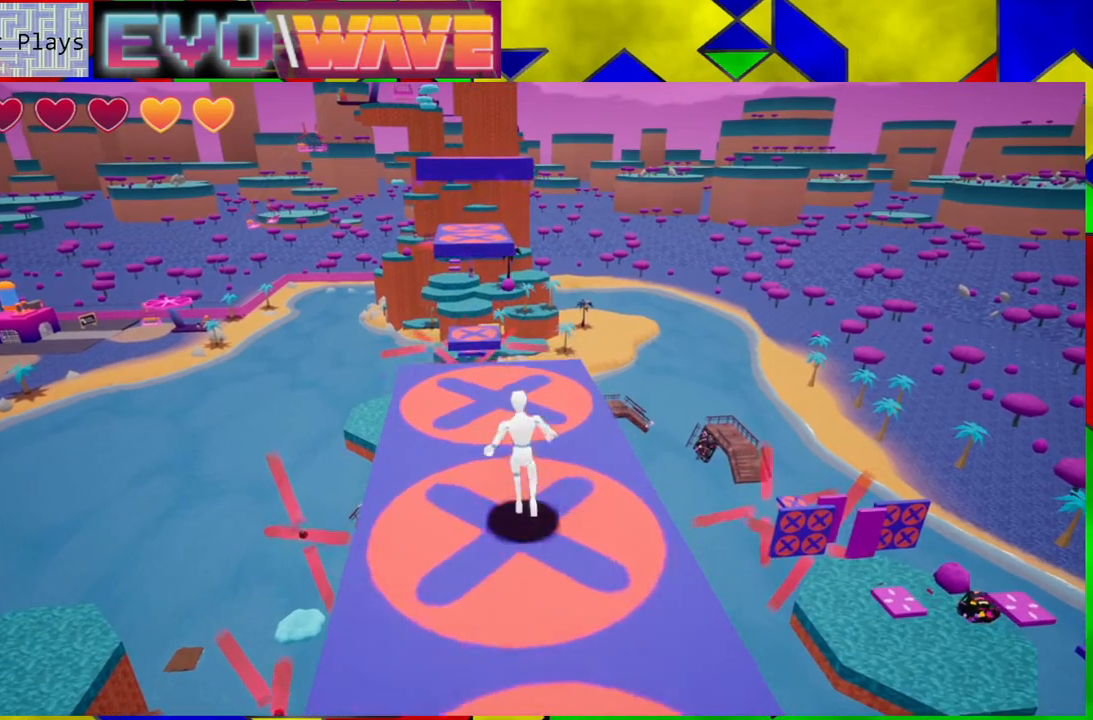
{"buttons": [], "left_stick": "up", "right_stick": "center", "events": []}